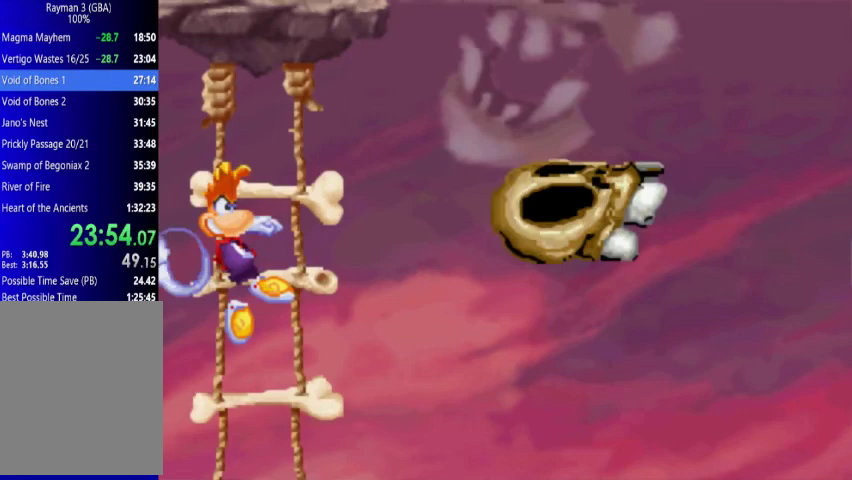
Gameplay with a controller (Xbox layout); each line is a JSON object with the inputs held at the frame after it. "events" lists button and stick changes between this image and that frame as [ms after this image, input, new state], when the widget could be followed in between. Not read: L3 R3 left_stick right_stick.
{"buttons": ["DPAD_UP", "DPAD_RIGHT"], "events": [[200, "X", "up"], [333, "A", "down"], [500, "A", "up"]]}
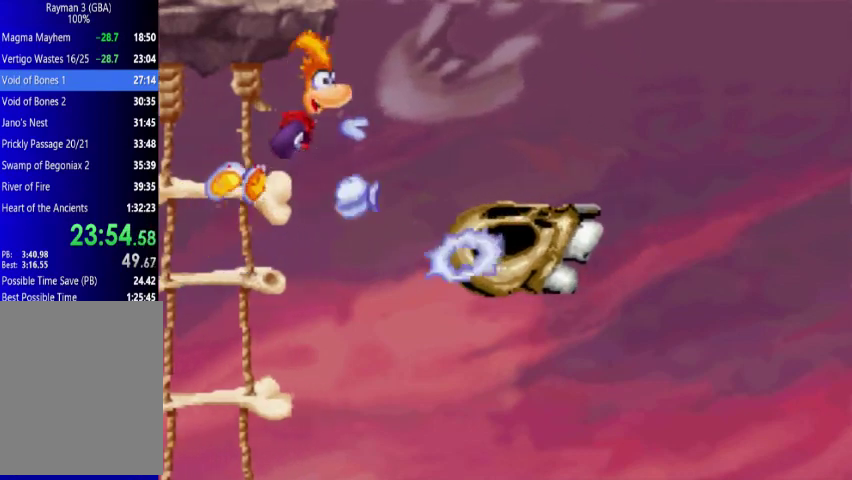
{"buttons": ["DPAD_UP", "DPAD_RIGHT"], "events": [[133, "A", "down"], [500, "A", "up"]]}
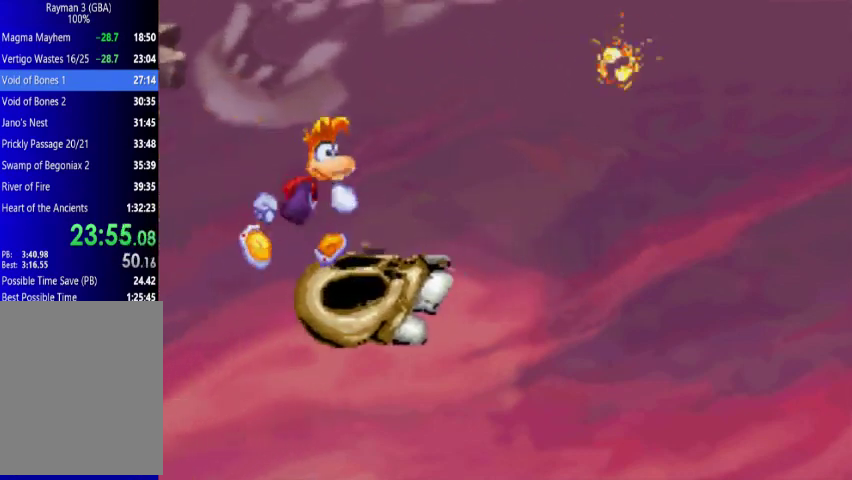
{"buttons": ["A", "DPAD_UP", "DPAD_LEFT"], "events": [[67, "DPAD_LEFT", "down"], [67, "DPAD_RIGHT", "up"], [133, "A", "down"], [300, "A", "up"], [367, "A", "down"]]}
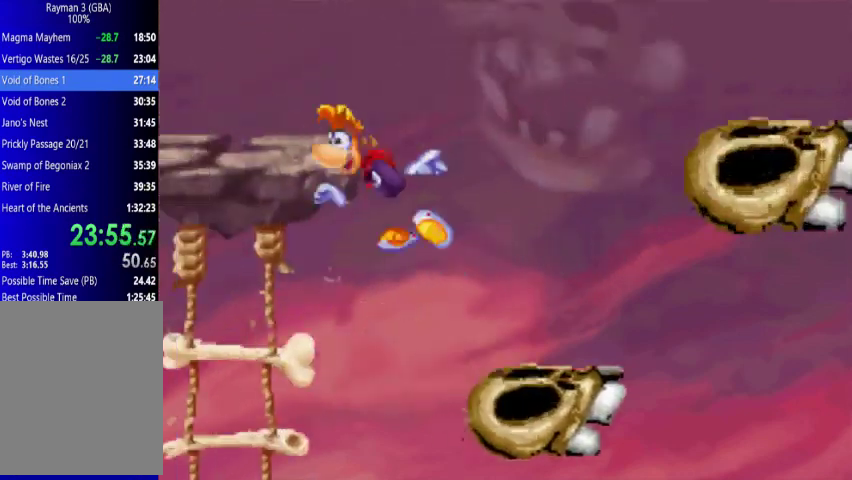
{"buttons": ["DPAD_UP", "DPAD_LEFT"], "events": [[67, "A", "up"]]}
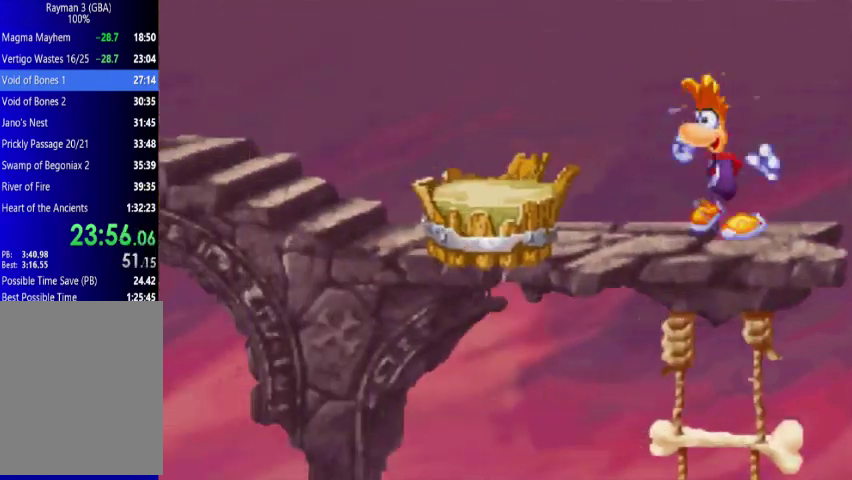
{"buttons": ["DPAD_UP", "DPAD_RIGHT"], "events": [[333, "A", "down"], [433, "DPAD_LEFT", "up"], [500, "A", "up"], [500, "DPAD_RIGHT", "down"]]}
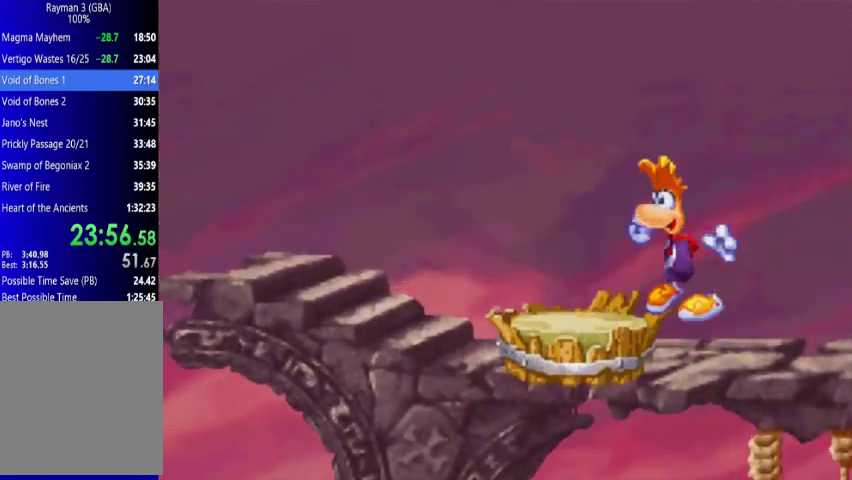
{"buttons": ["DPAD_UP", "DPAD_RIGHT"], "events": []}
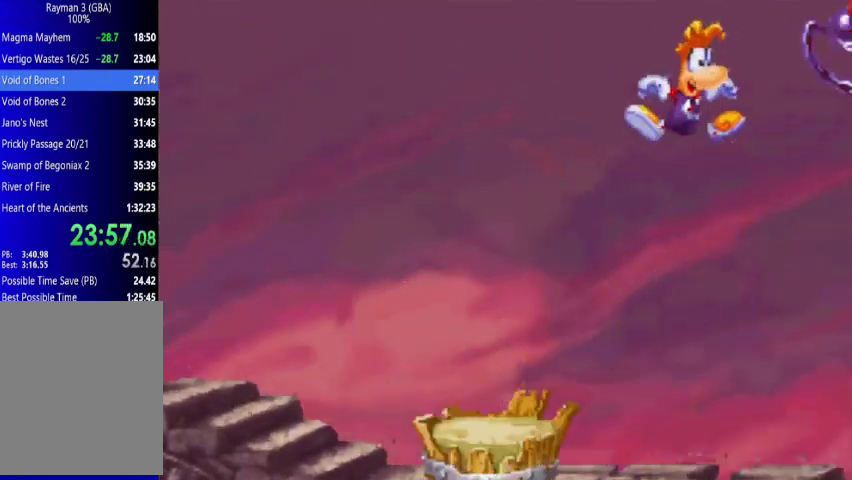
{"buttons": ["DPAD_UP", "DPAD_RIGHT"], "events": [[67, "X", "down"], [200, "X", "up"]]}
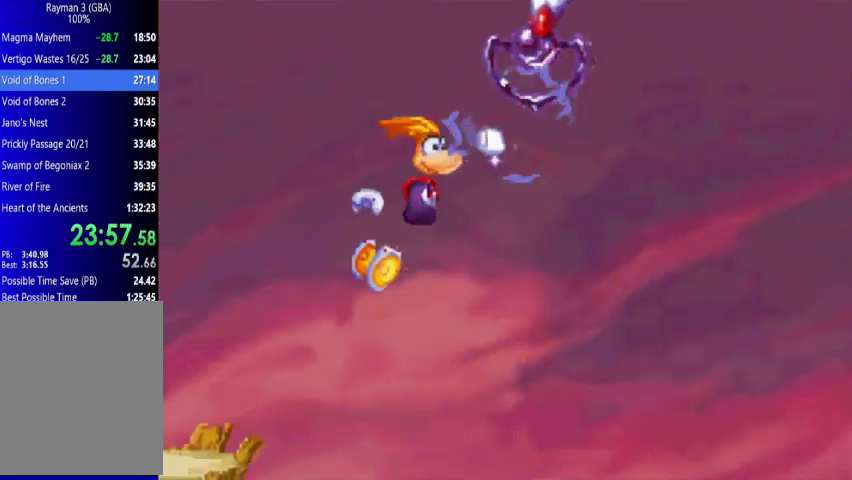
{"buttons": ["DPAD_UP", "DPAD_RIGHT"], "events": []}
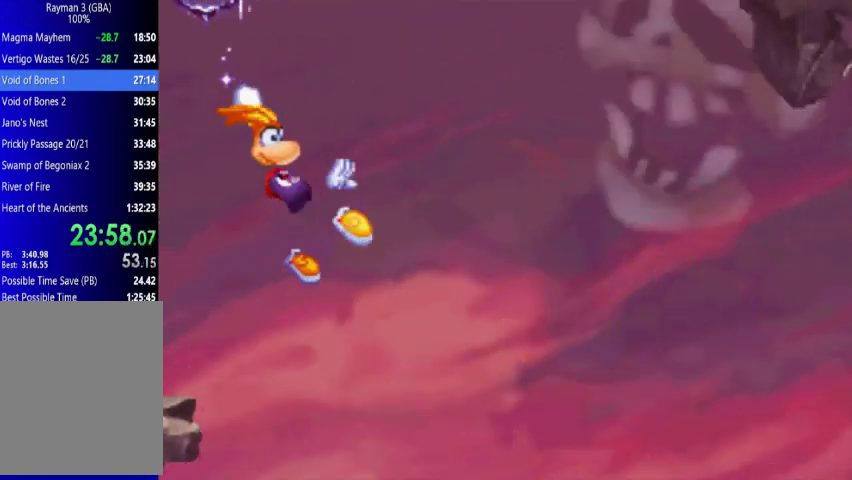
{"buttons": ["A", "DPAD_UP", "DPAD_RIGHT"], "events": [[300, "A", "down"]]}
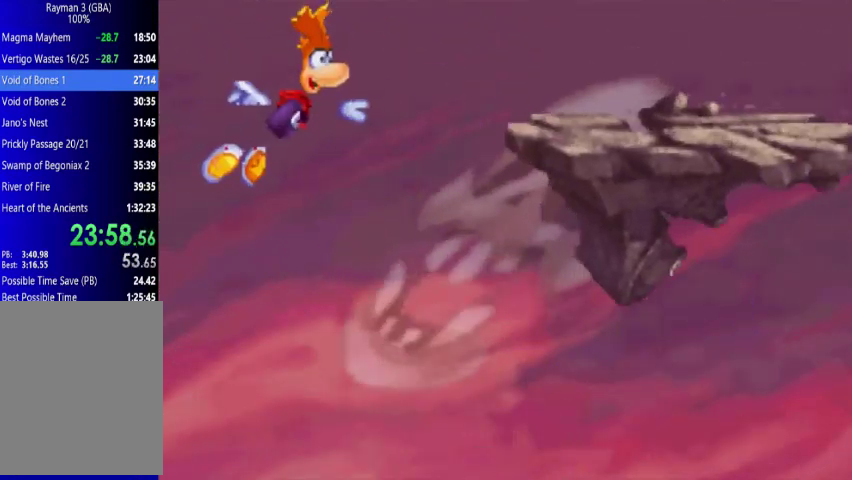
{"buttons": ["A", "DPAD_UP", "DPAD_RIGHT"], "events": [[67, "A", "up"], [367, "A", "down"]]}
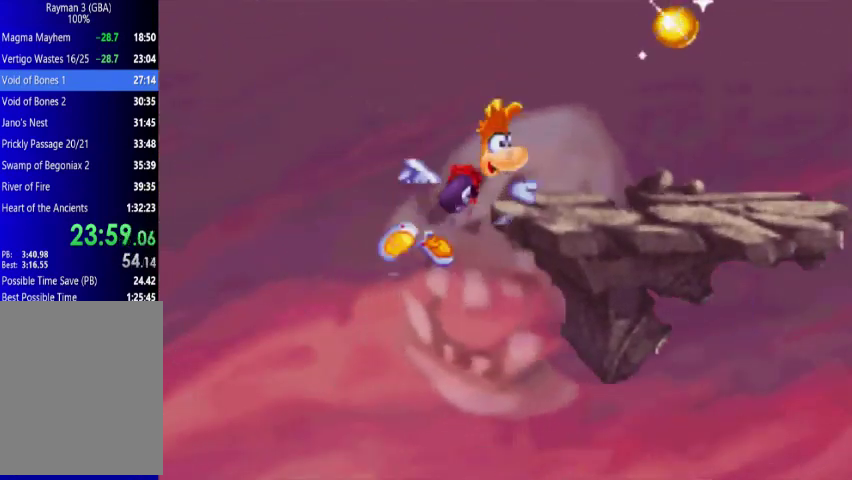
{"buttons": ["DPAD_UP", "DPAD_RIGHT"], "events": [[267, "A", "up"]]}
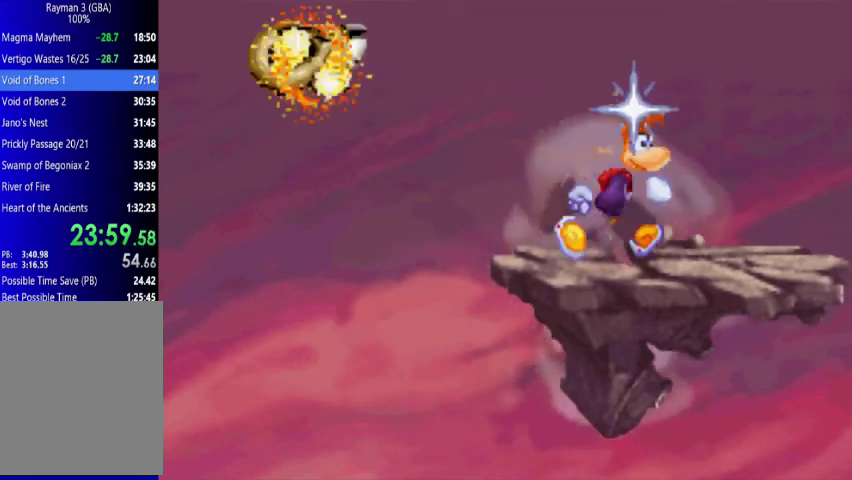
{"buttons": ["DPAD_UP", "DPAD_LEFT"], "events": [[67, "DPAD_RIGHT", "up"], [67, "DPAD_UP", "up"], [300, "DPAD_LEFT", "down"], [367, "DPAD_UP", "down"]]}
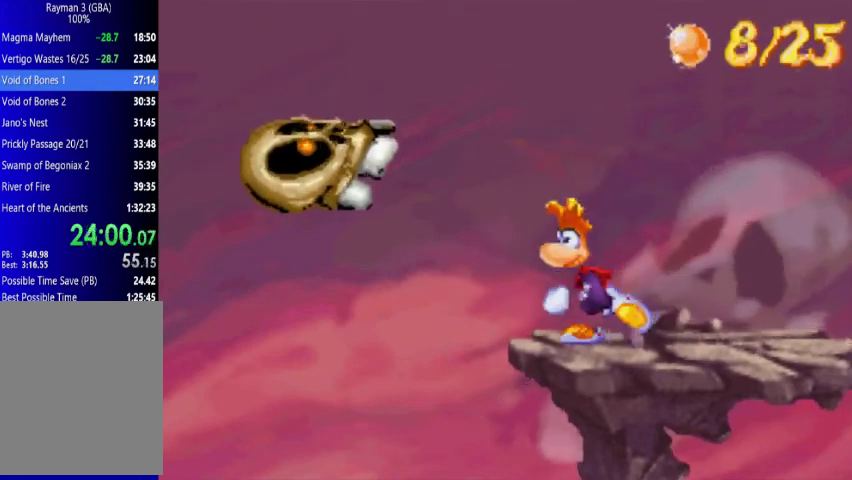
{"buttons": ["DPAD_UP", "DPAD_LEFT"], "events": [[67, "X", "down"], [200, "X", "up"], [300, "A", "down"], [433, "A", "up"]]}
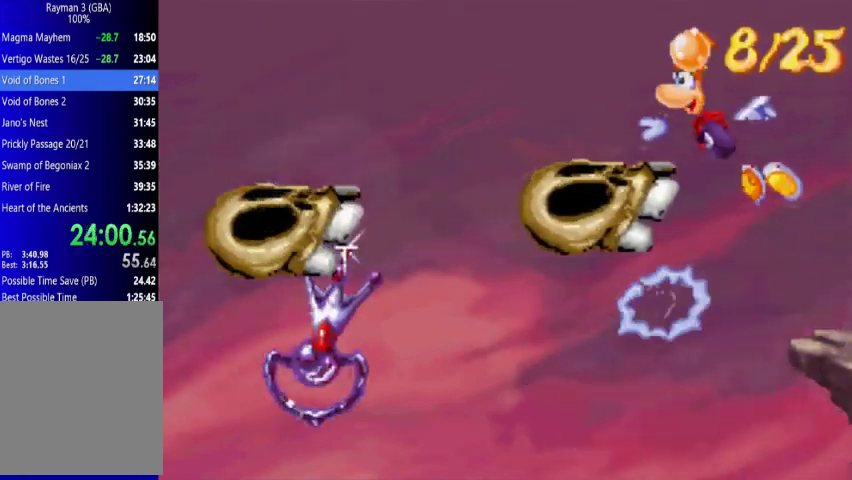
{"buttons": [], "events": [[267, "DPAD_LEFT", "up"], [300, "DPAD_UP", "up"]]}
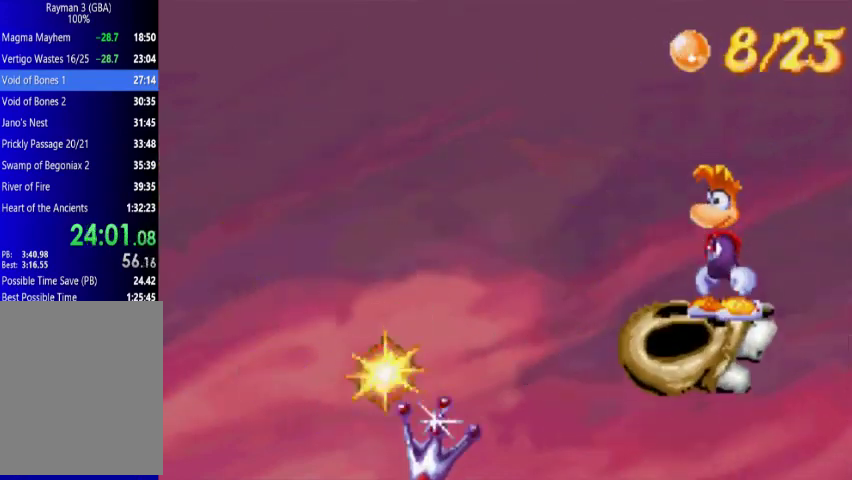
{"buttons": [], "events": []}
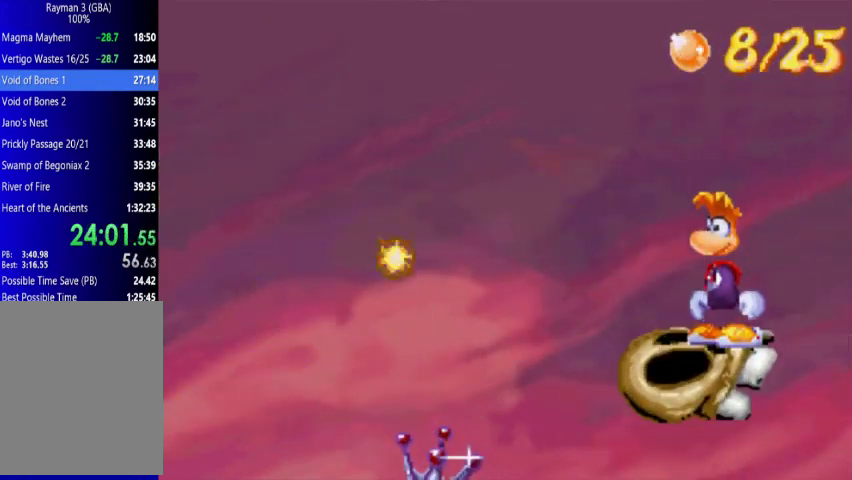
{"buttons": ["DPAD_UP", "DPAD_LEFT"], "events": [[133, "DPAD_LEFT", "down"], [133, "DPAD_UP", "down"], [300, "X", "down"], [433, "X", "up"]]}
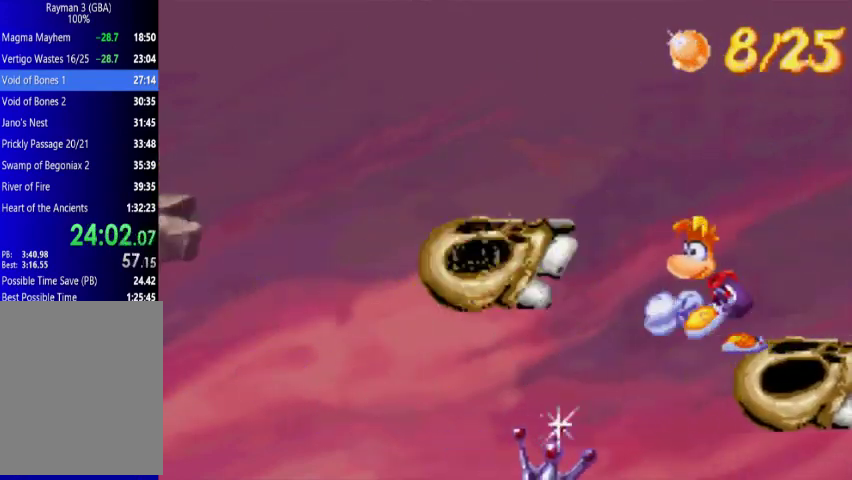
{"buttons": ["DPAD_UP", "DPAD_LEFT"], "events": [[67, "A", "down"], [200, "A", "up"]]}
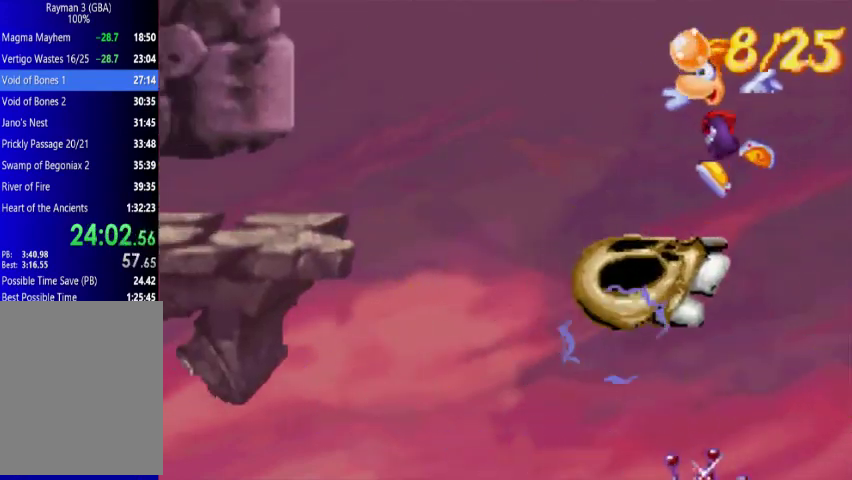
{"buttons": ["DPAD_UP", "DPAD_LEFT"], "events": [[200, "A", "down"], [300, "A", "up"]]}
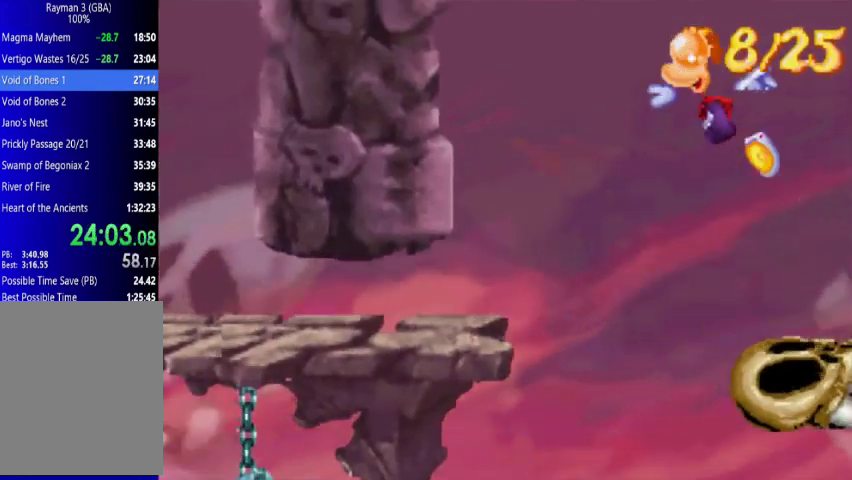
{"buttons": ["X", "DPAD_UP", "DPAD_LEFT"], "events": [[500, "X", "down"]]}
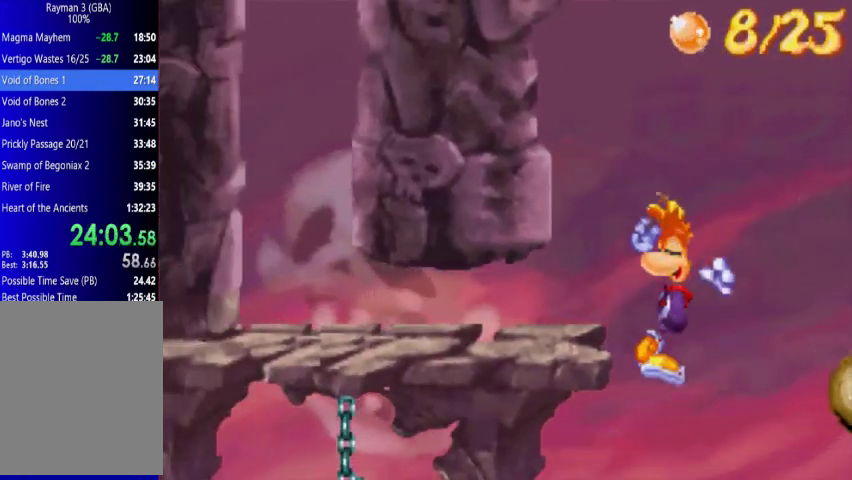
{"buttons": ["X", "DPAD_UP", "DPAD_LEFT"], "events": [[67, "X", "up"], [200, "X", "down"], [433, "X", "up"], [500, "X", "down"]]}
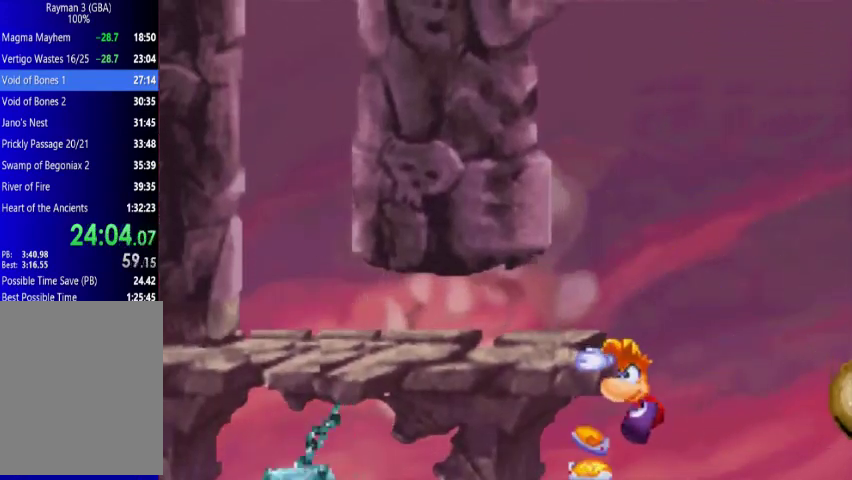
{"buttons": ["DPAD_UP", "DPAD_LEFT"], "events": [[67, "X", "up"], [133, "X", "down"], [267, "X", "up"], [300, "A", "down"], [433, "A", "up"]]}
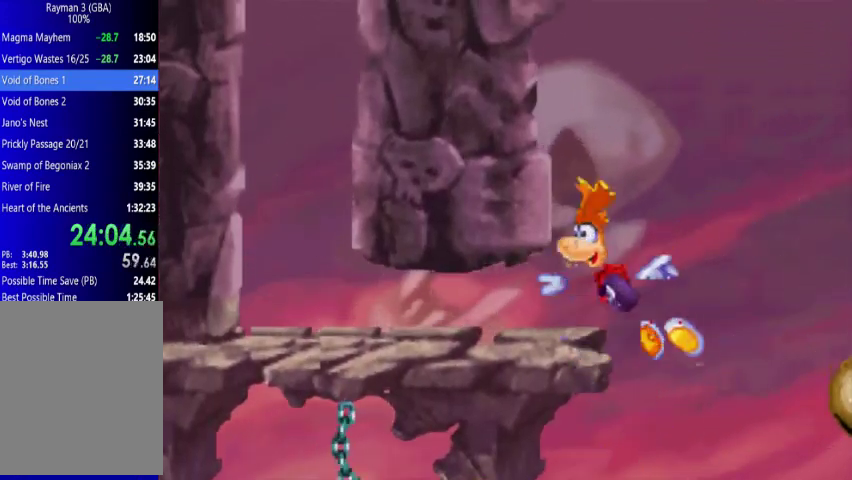
{"buttons": ["DPAD_UP", "DPAD_LEFT"], "events": [[200, "DPAD_DOWN", "down"], [200, "DPAD_UP", "up"], [500, "DPAD_DOWN", "up"], [500, "DPAD_UP", "down"]]}
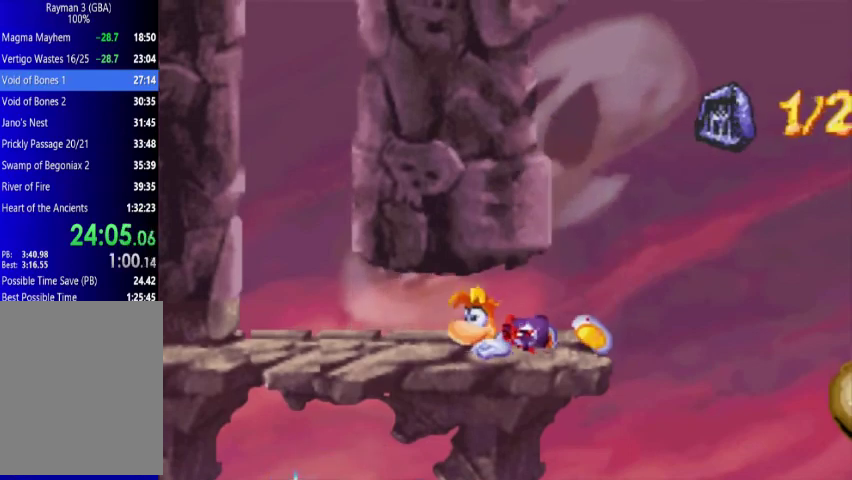
{"buttons": ["DPAD_UP", "DPAD_LEFT"], "events": []}
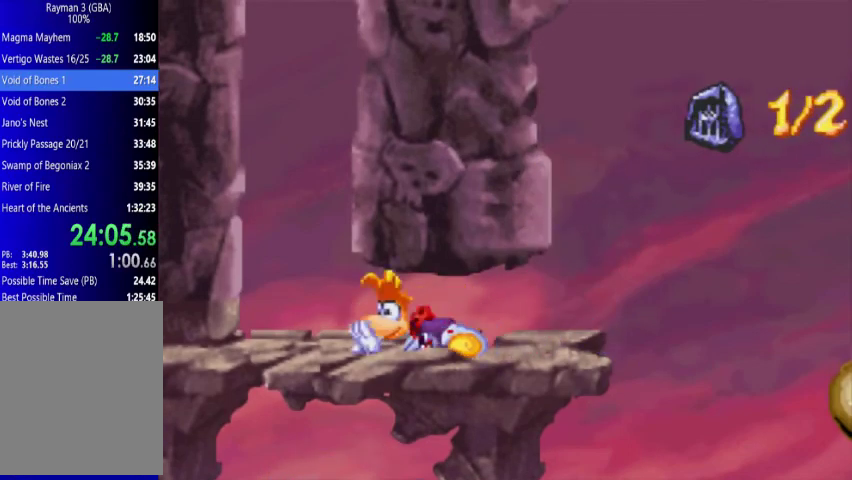
{"buttons": ["DPAD_UP", "DPAD_LEFT"], "events": []}
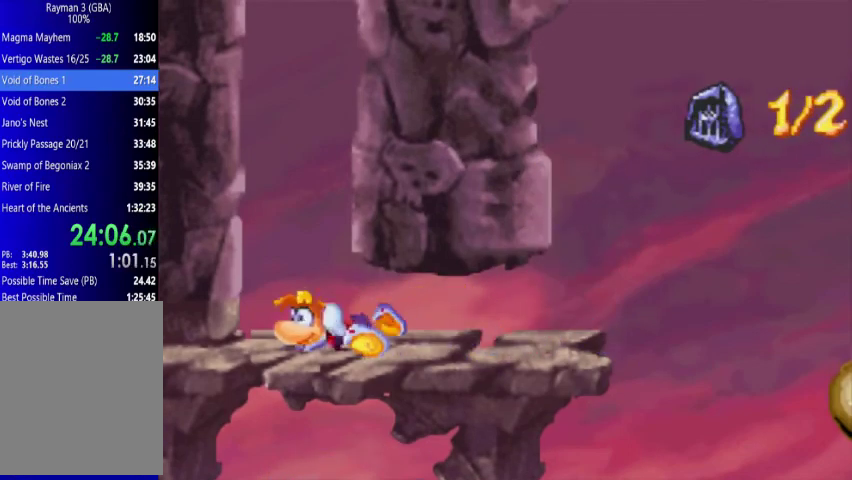
{"buttons": ["A"], "events": [[267, "DPAD_LEFT", "up"], [300, "A", "down"], [300, "DPAD_UP", "up"]]}
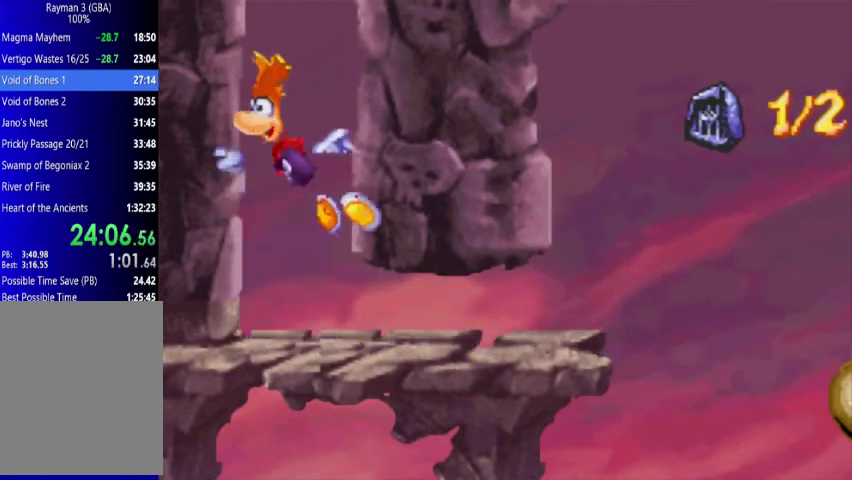
{"buttons": ["A"], "events": [[67, "A", "up"], [133, "L1", "down"], [267, "A", "down"], [267, "L1", "up"]]}
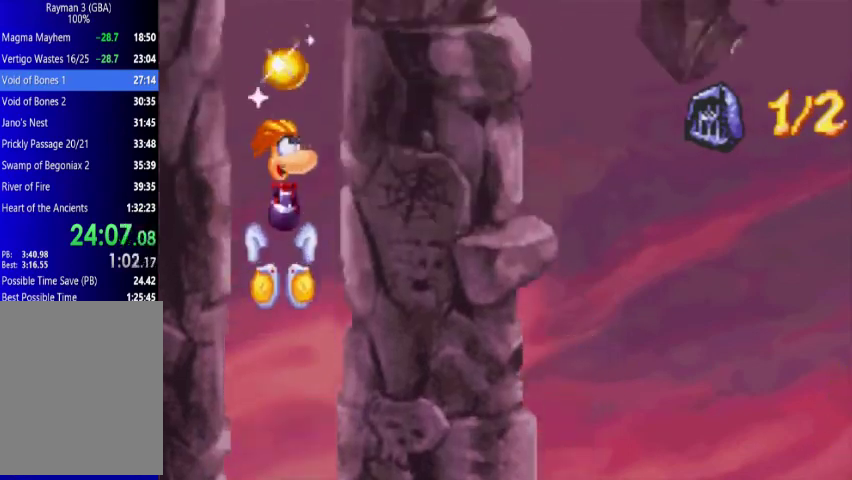
{"buttons": ["A"], "events": [[67, "A", "up"], [67, "L1", "down"], [200, "A", "down"], [200, "L1", "up"], [367, "A", "up"], [367, "L1", "down"], [433, "L1", "up"], [500, "A", "down"]]}
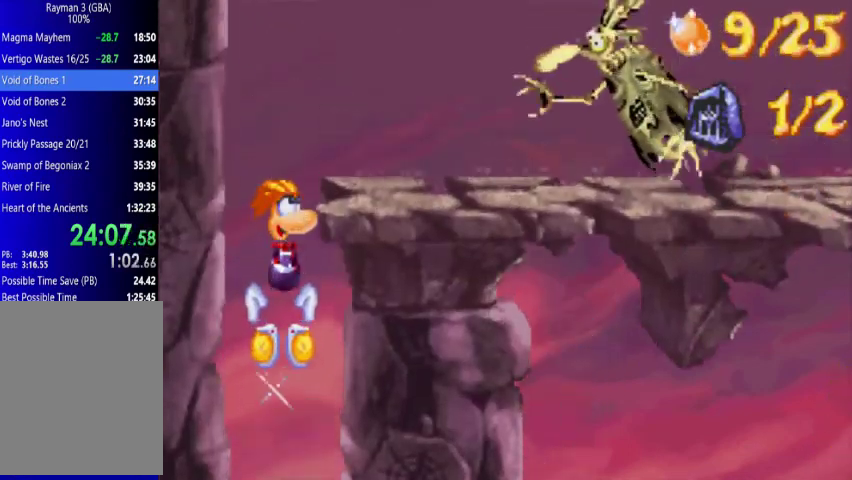
{"buttons": ["A", "DPAD_UP", "DPAD_RIGHT"], "events": [[67, "DPAD_UP", "down"], [133, "A", "up"], [133, "DPAD_RIGHT", "down"], [267, "X", "down"], [367, "X", "up"], [500, "A", "down"]]}
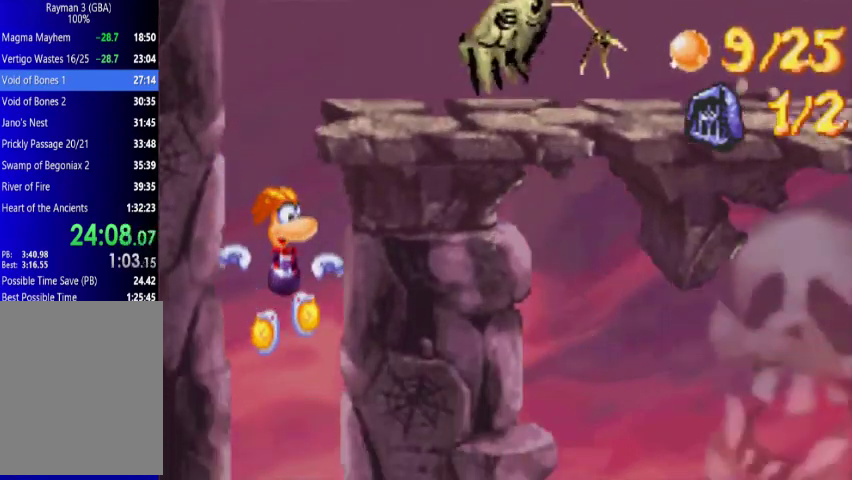
{"buttons": ["DPAD_UP", "DPAD_RIGHT"], "events": [[67, "L1", "down"], [133, "A", "up"], [200, "A", "down"], [200, "L1", "up"], [433, "A", "up"]]}
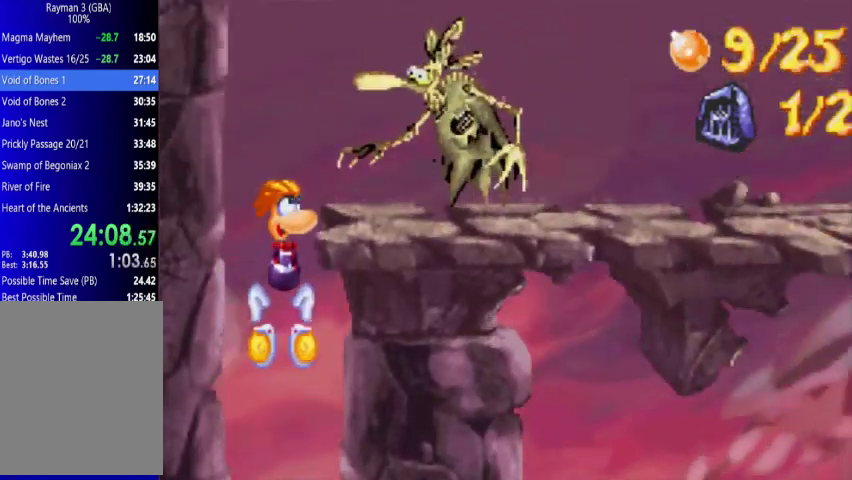
{"buttons": ["DPAD_UP", "DPAD_RIGHT"], "events": [[67, "L1", "down"], [200, "A", "down"], [200, "L1", "up"], [300, "X", "down"], [367, "A", "up"], [433, "X", "up"]]}
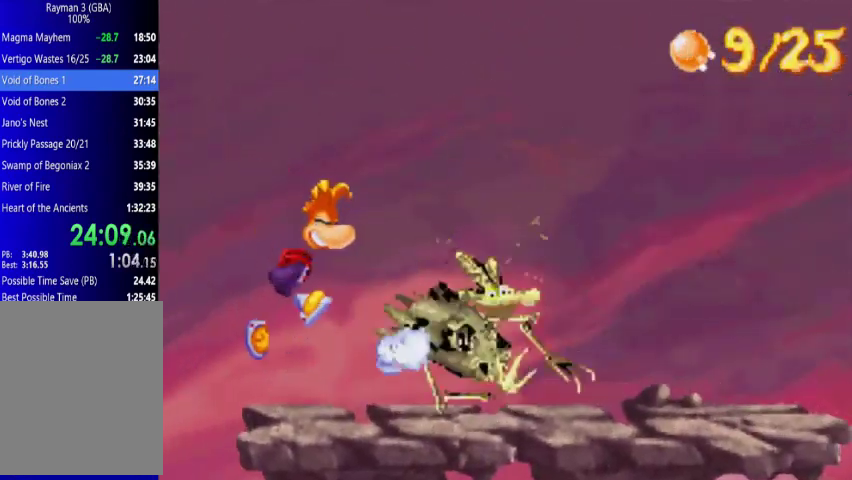
{"buttons": ["DPAD_UP", "DPAD_RIGHT"], "events": []}